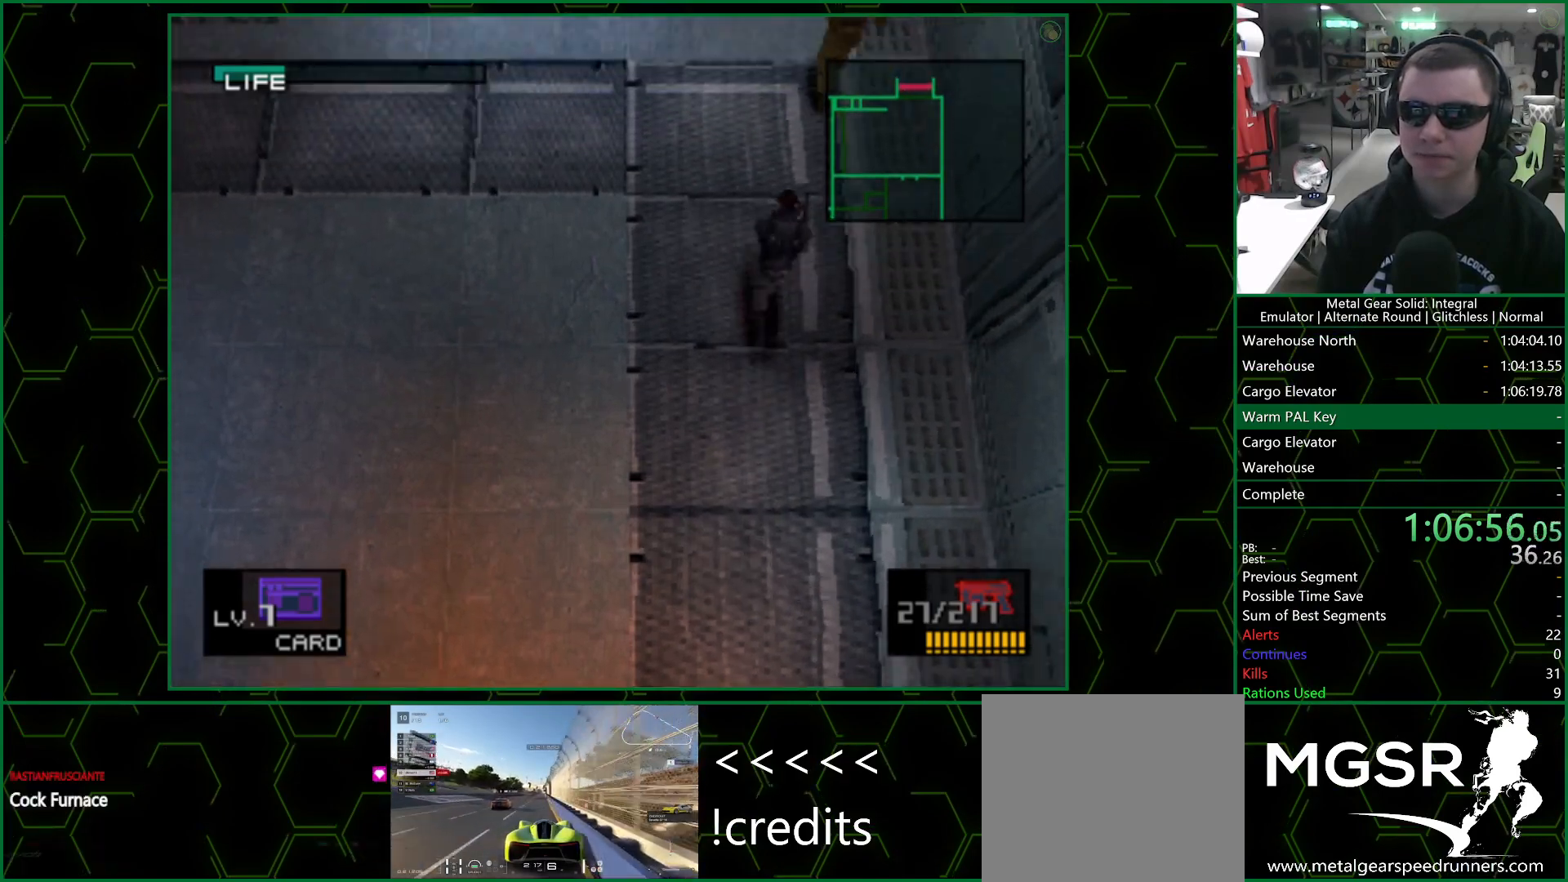
Gameplay with a controller (PlayStation layout); each line is a JSON object with the inputs held at the frame after it. "events" lists button and stick changes between this image and that frame as [ms after this image, input, new state], when the widget could be followed in between.
{"buttons": [], "left_stick": "center", "right_stick": "center", "events": []}
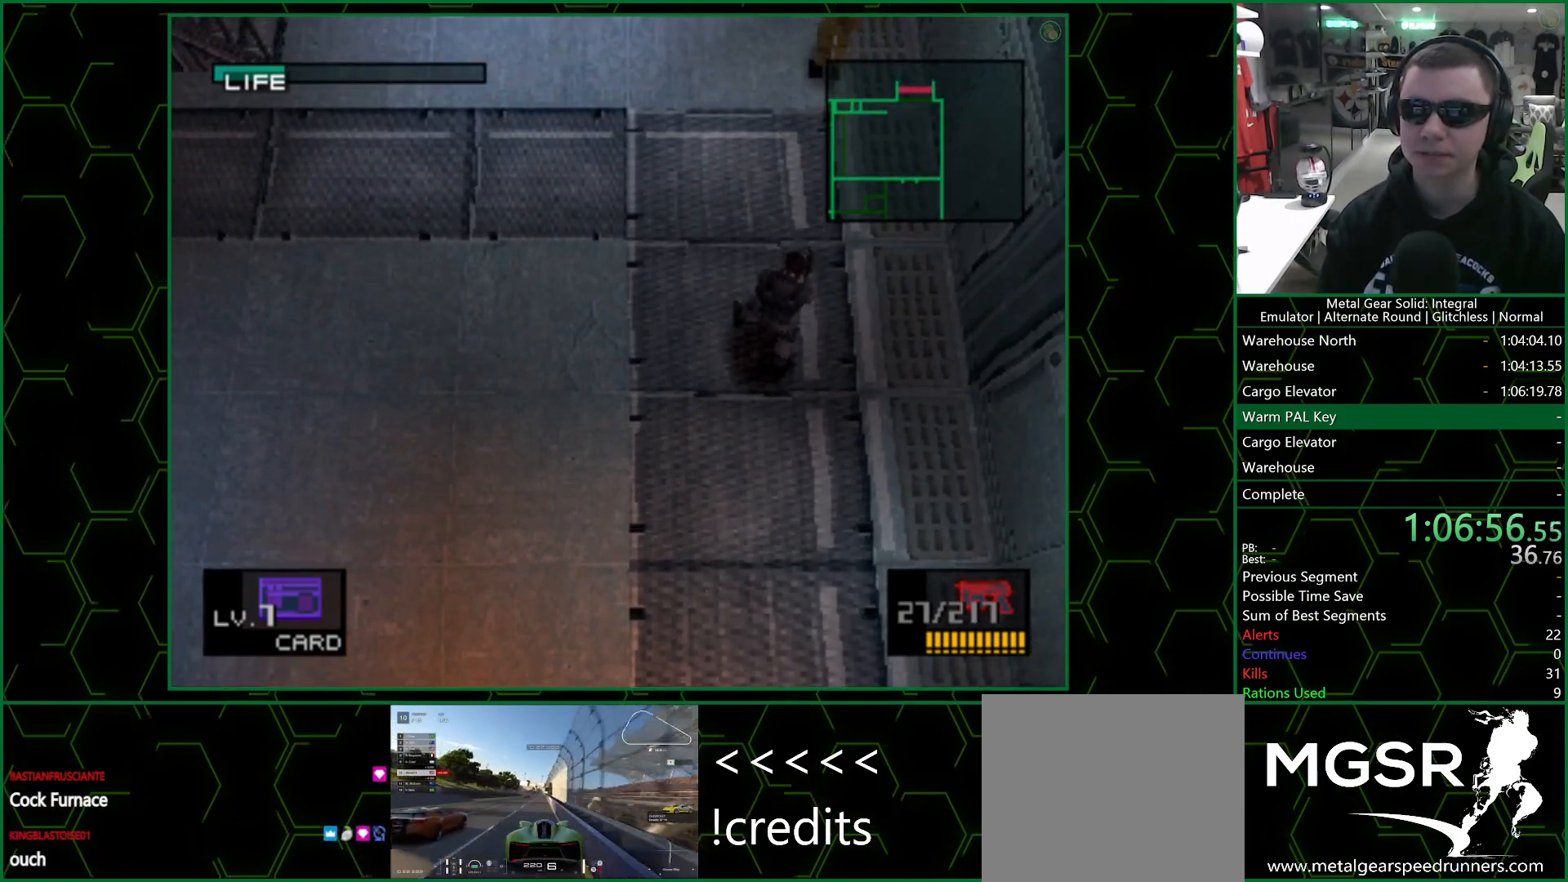
{"buttons": [], "left_stick": "center", "right_stick": "center", "events": []}
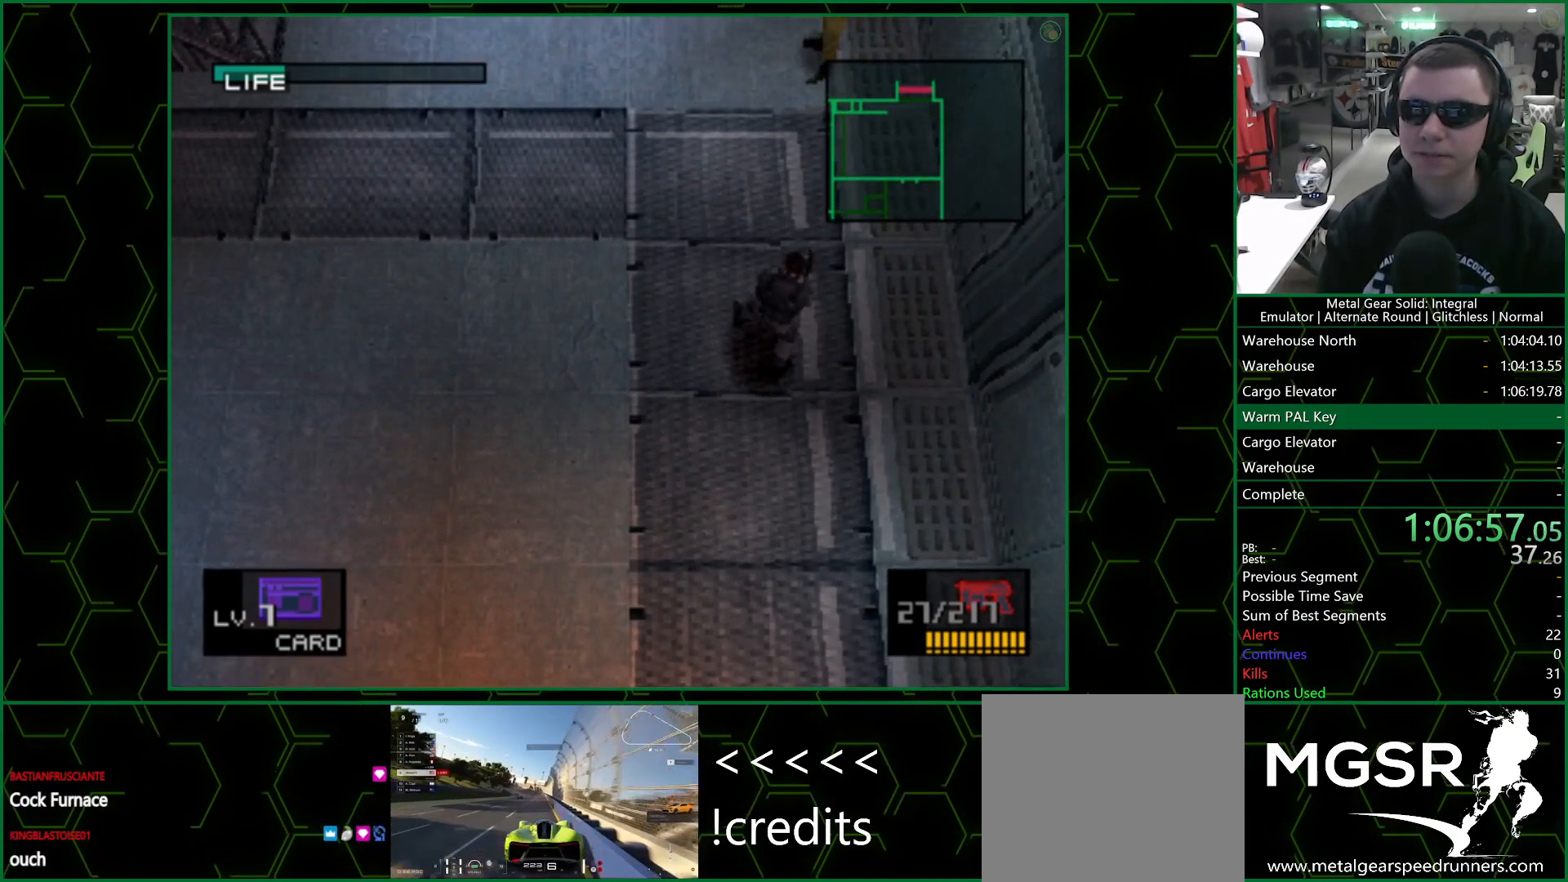
{"buttons": [], "left_stick": "center", "right_stick": "center", "events": []}
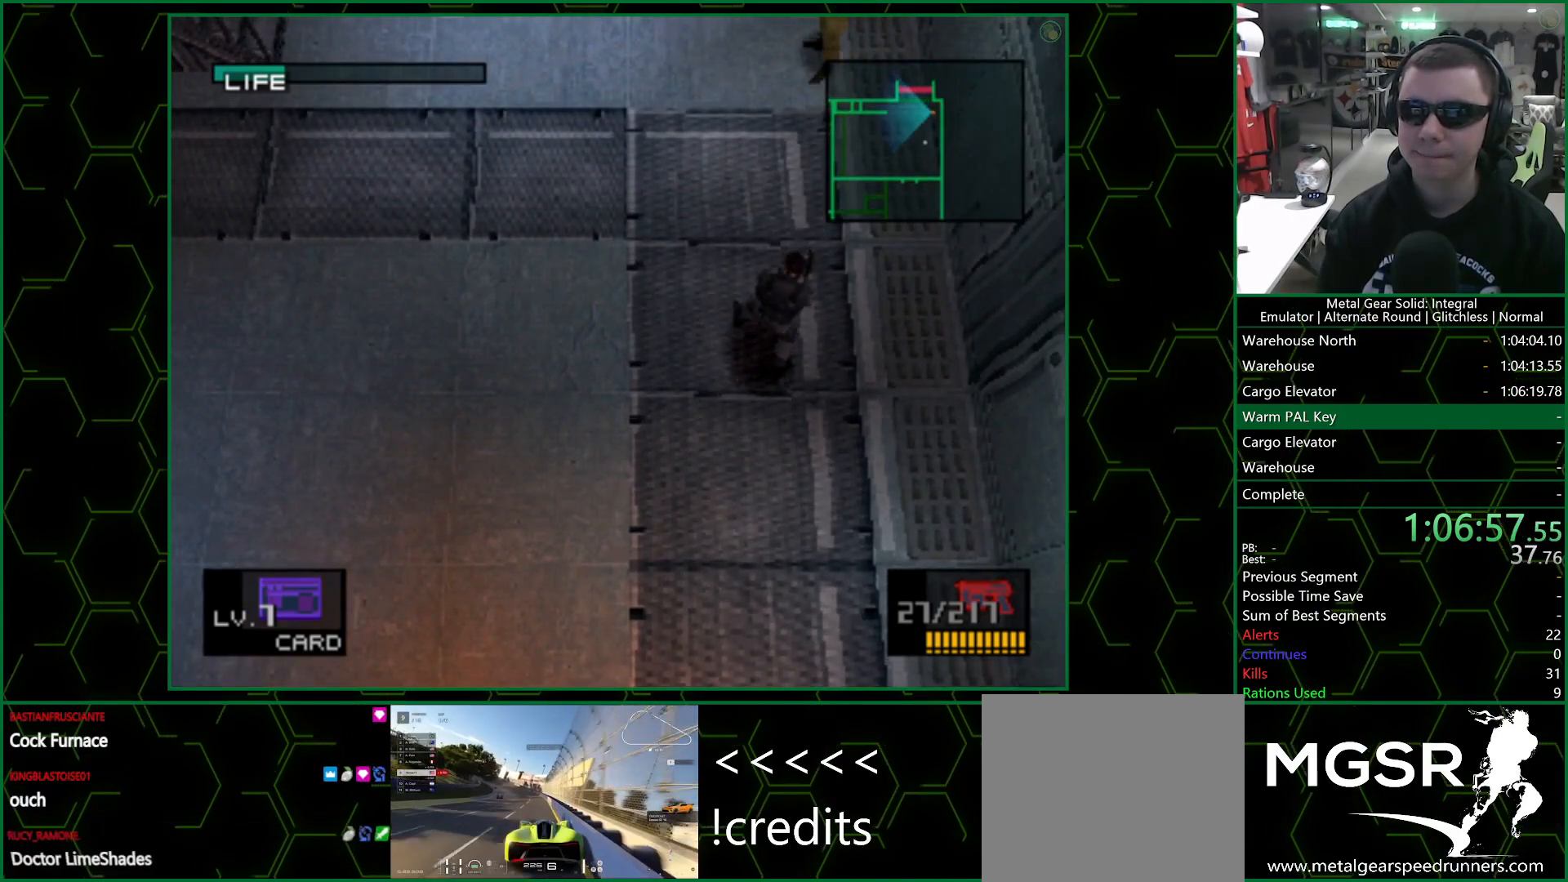
{"buttons": [], "left_stick": "center", "right_stick": "center", "events": [[33, "DPAD_UP", "down"], [200, "DPAD_UP", "up"]]}
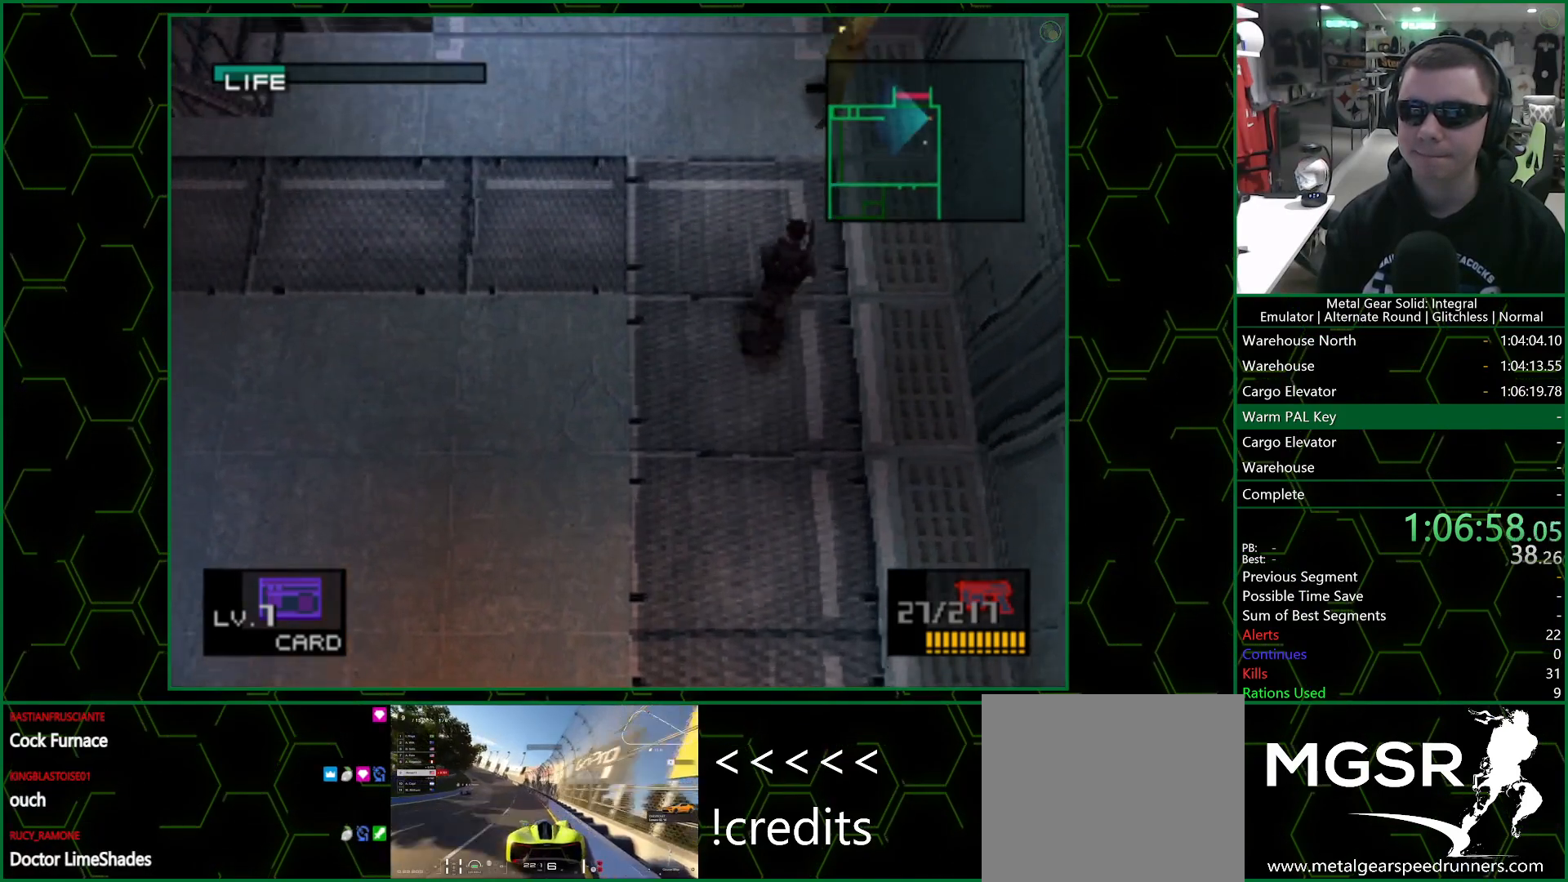
{"buttons": [], "left_stick": "center", "right_stick": "center", "events": []}
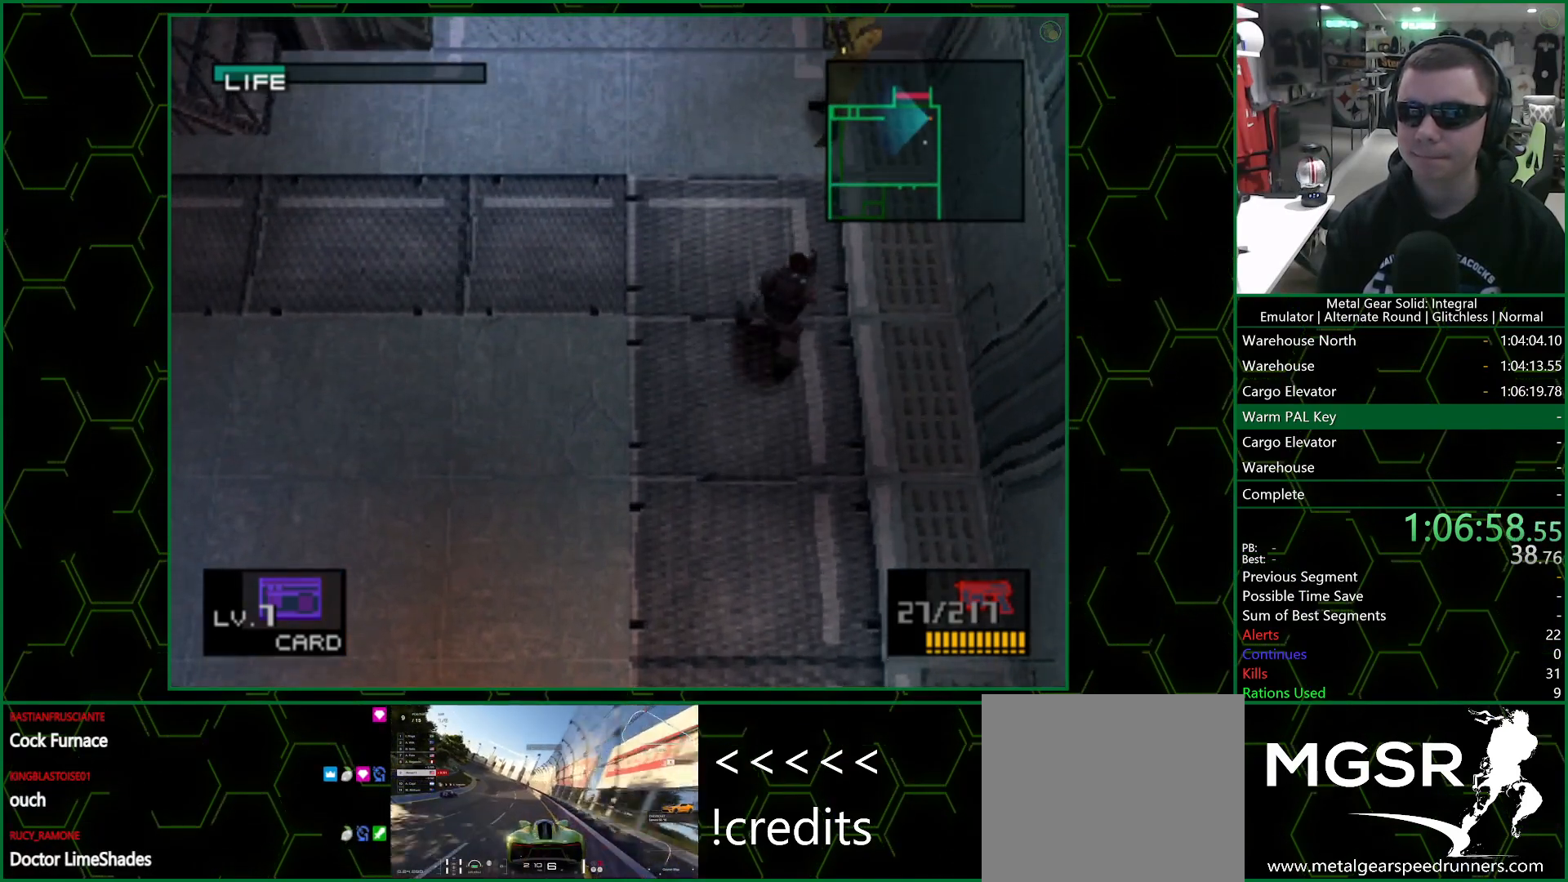
{"buttons": [], "left_stick": "center", "right_stick": "center", "events": [[267, "DPAD_UP", "down"], [450, "DPAD_UP", "up"]]}
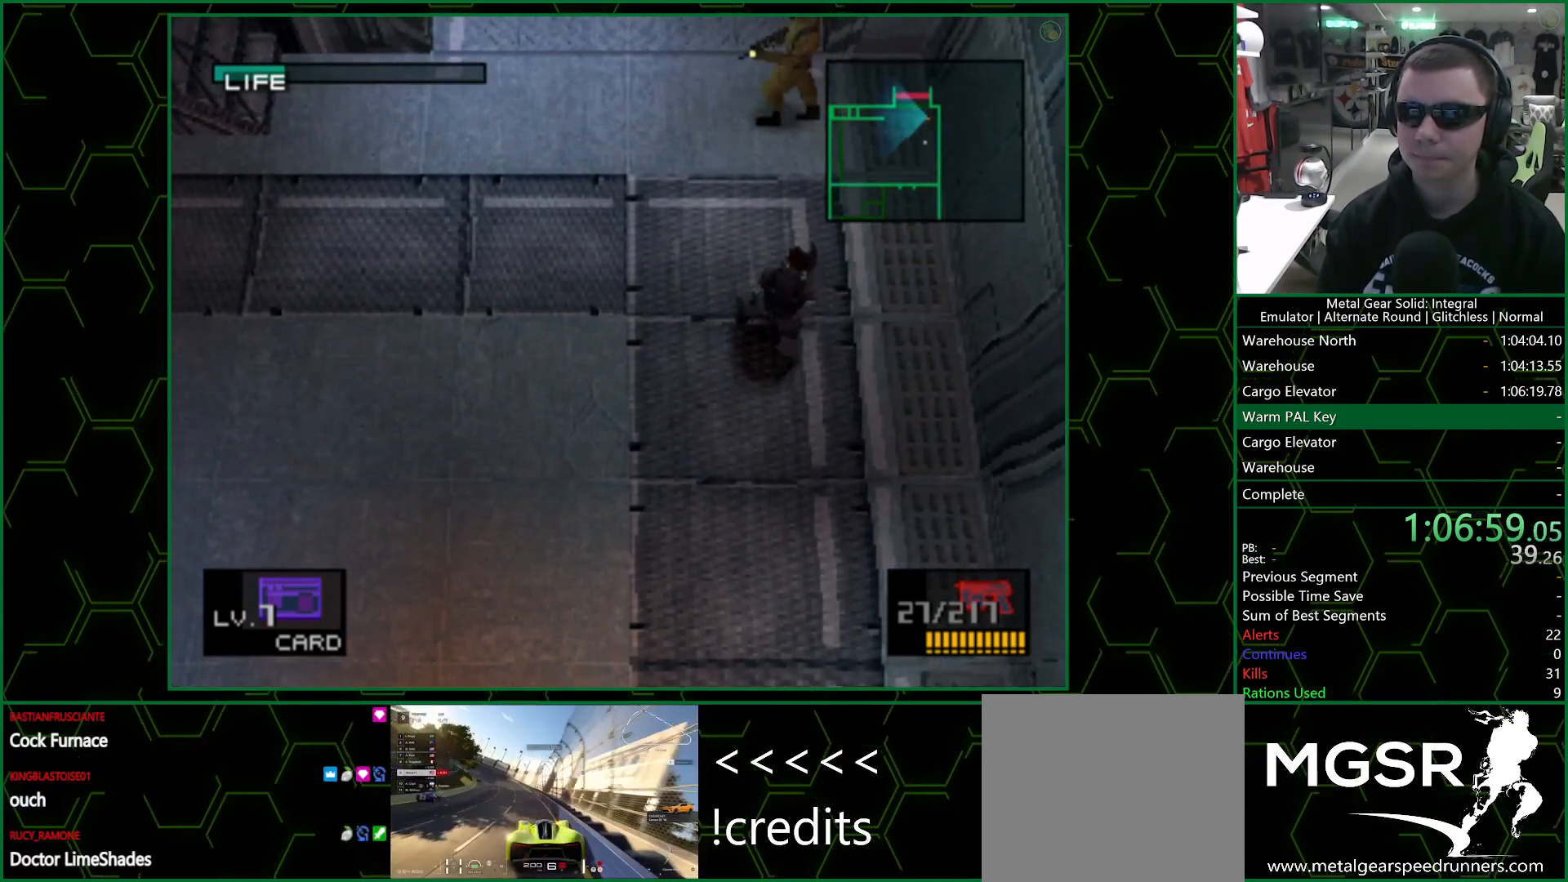
{"buttons": [], "left_stick": "center", "right_stick": "center", "events": []}
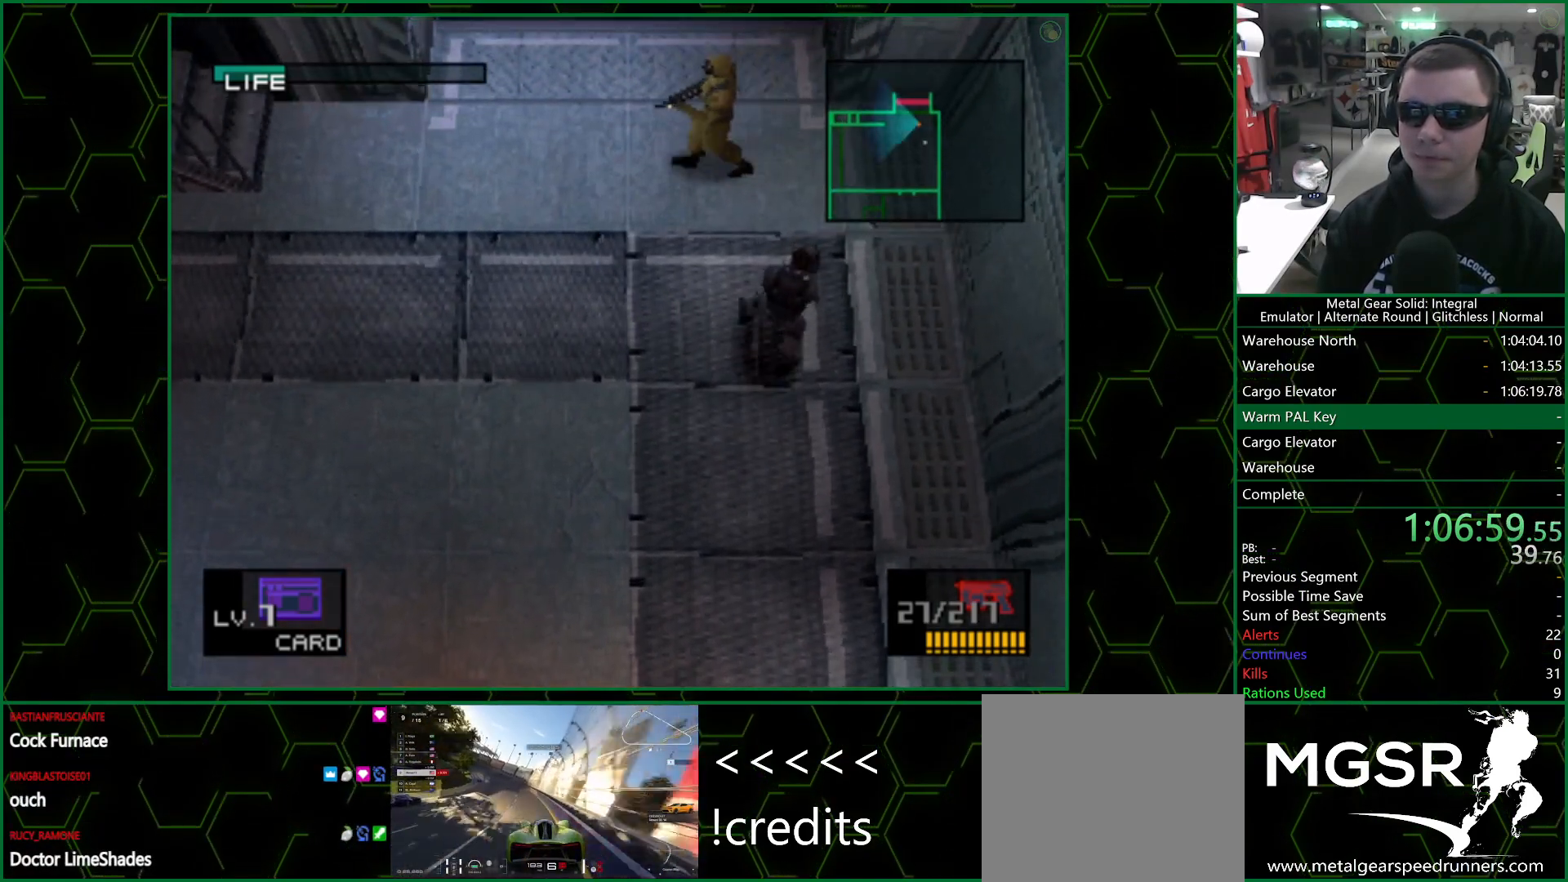
{"buttons": [], "left_stick": "center", "right_stick": "center", "events": [[100, "DPAD_UP", "down"], [350, "DPAD_UP", "up"]]}
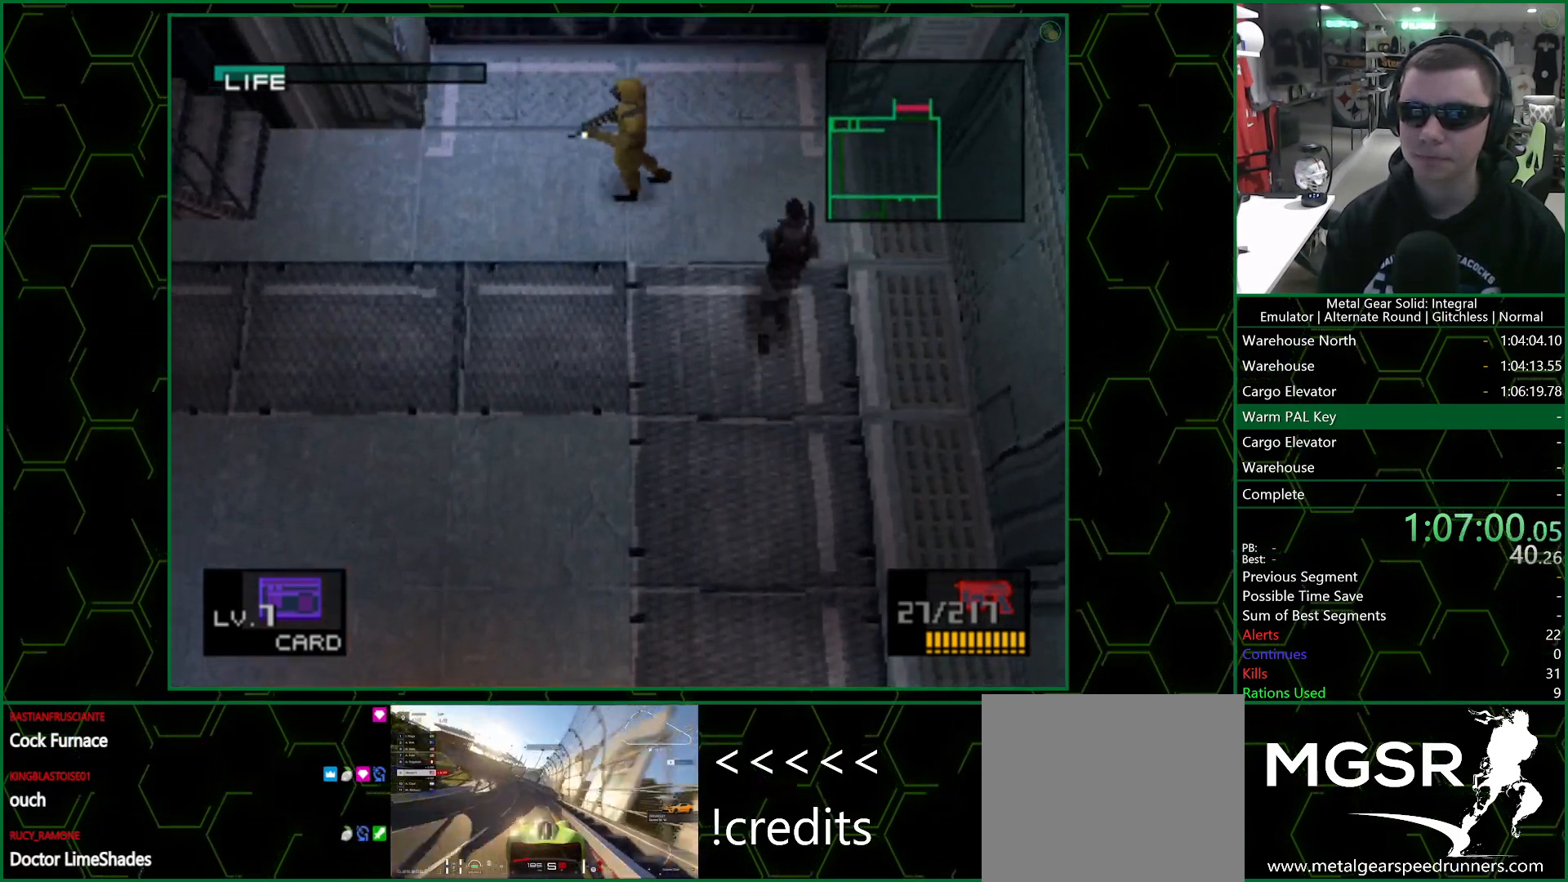
{"buttons": [], "left_stick": "center", "right_stick": "center", "events": []}
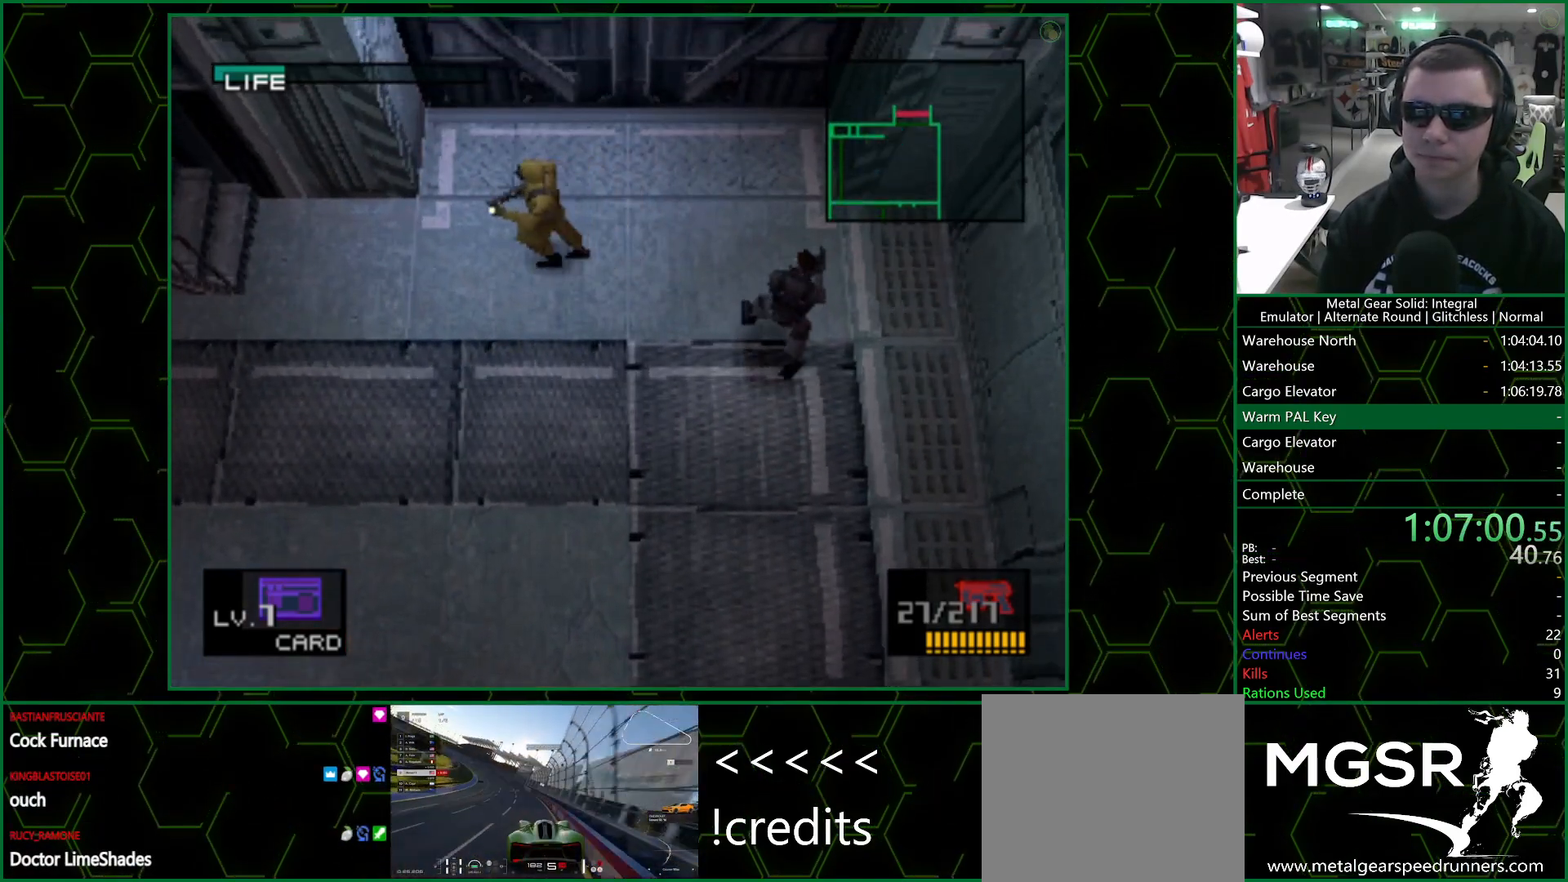
{"buttons": [], "left_stick": "center", "right_stick": "center", "events": []}
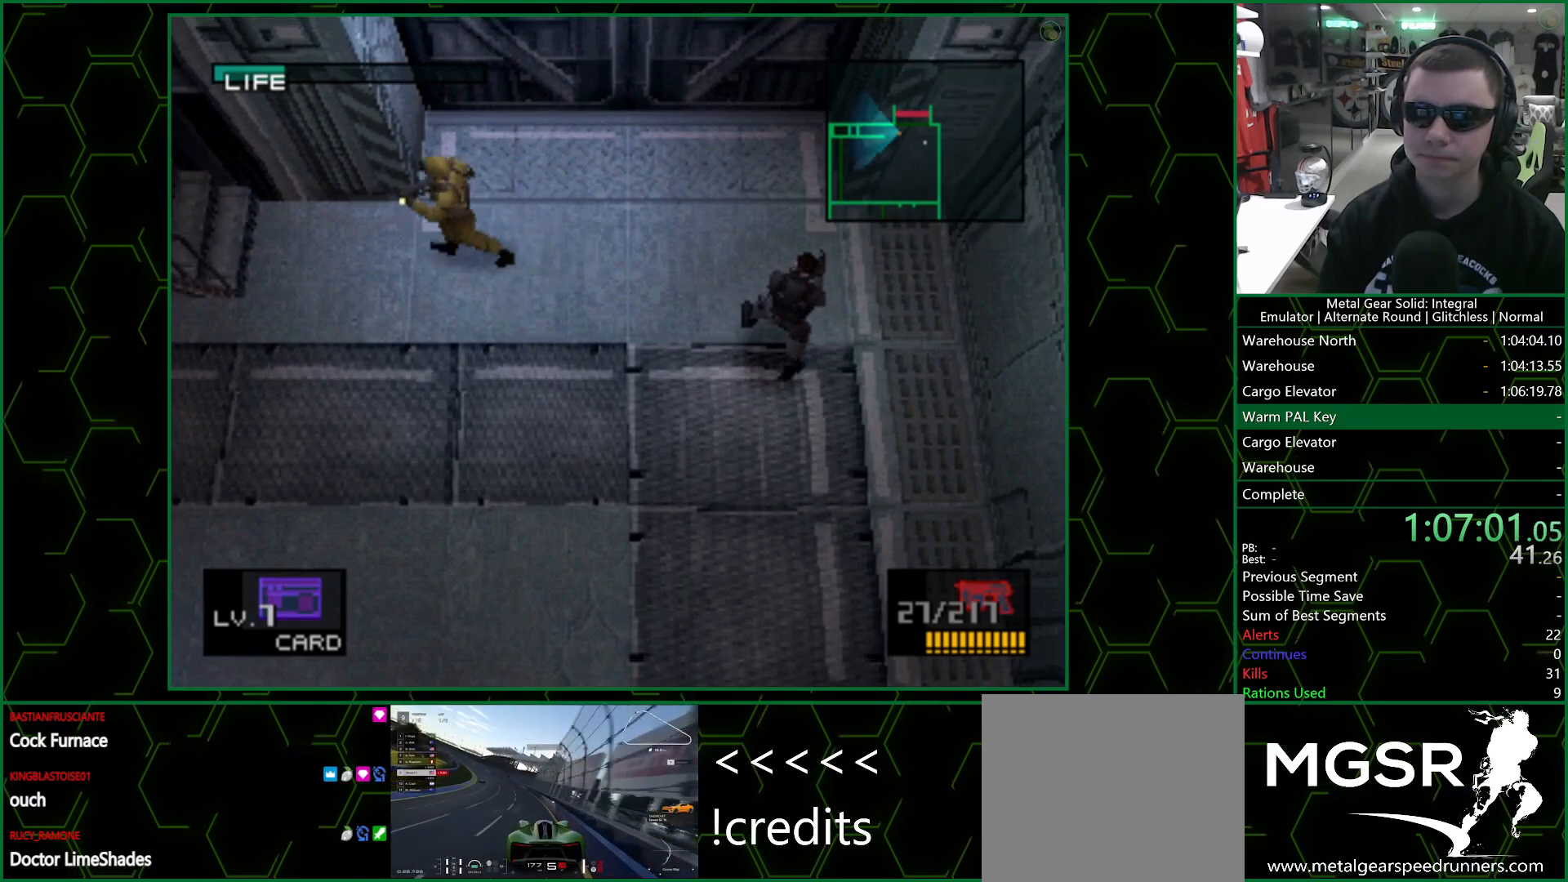
{"buttons": ["DPAD_LEFT"], "left_stick": "center", "right_stick": "center", "events": [[250, "DPAD_UP", "down"], [333, "DPAD_LEFT", "down"], [500, "DPAD_UP", "up"]]}
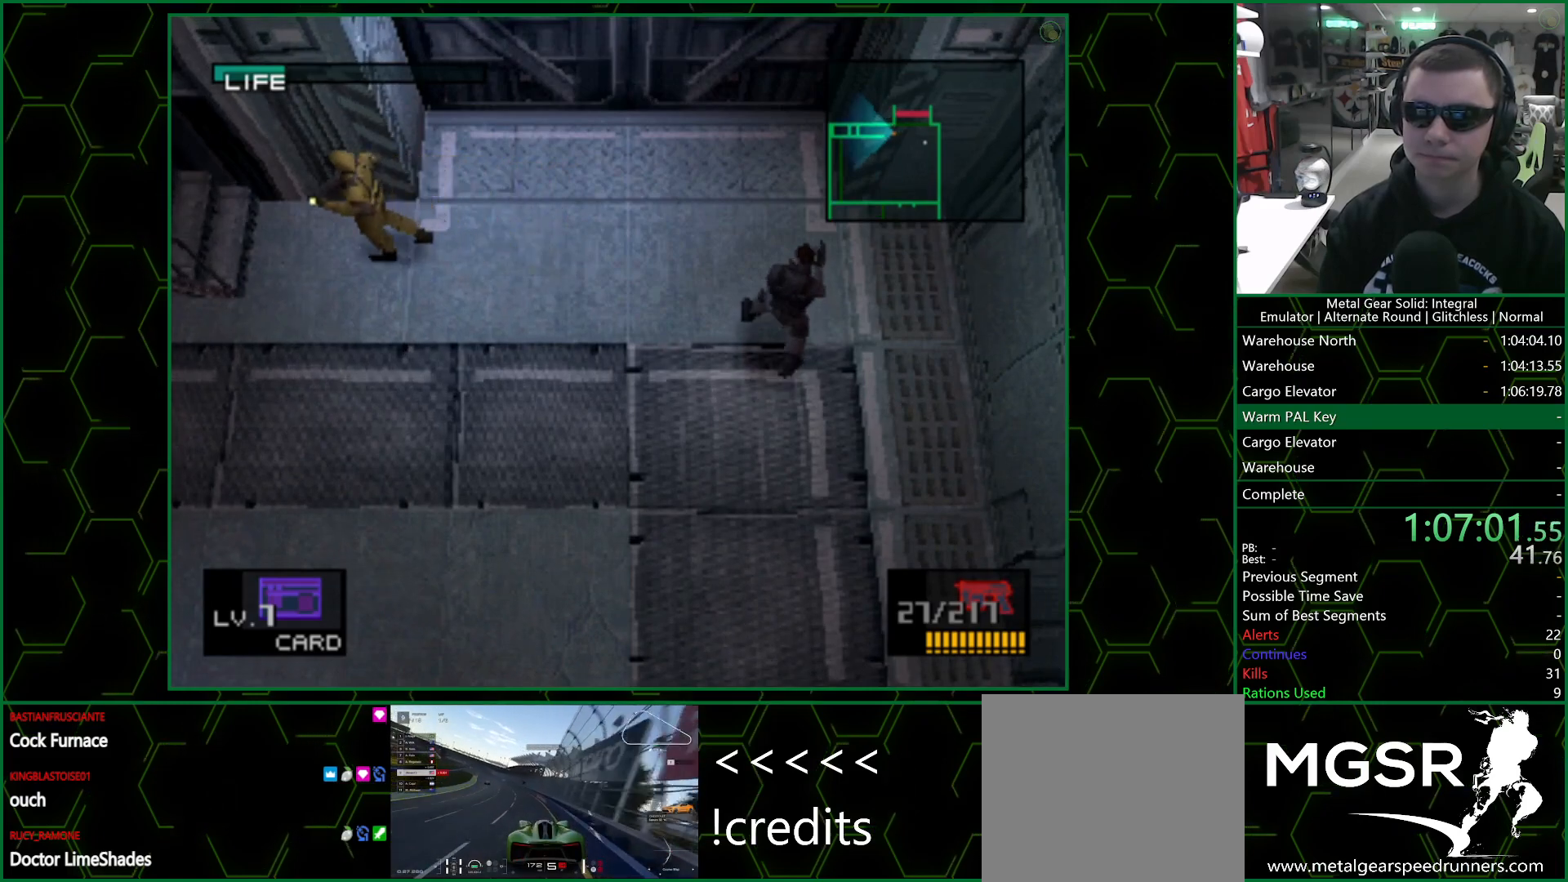
{"buttons": ["DPAD_LEFT"], "left_stick": "center", "right_stick": "center", "events": [[100, "DPAD_LEFT", "up"], [417, "DPAD_LEFT", "down"], [417, "DPAD_UP", "down"], [500, "DPAD_UP", "up"]]}
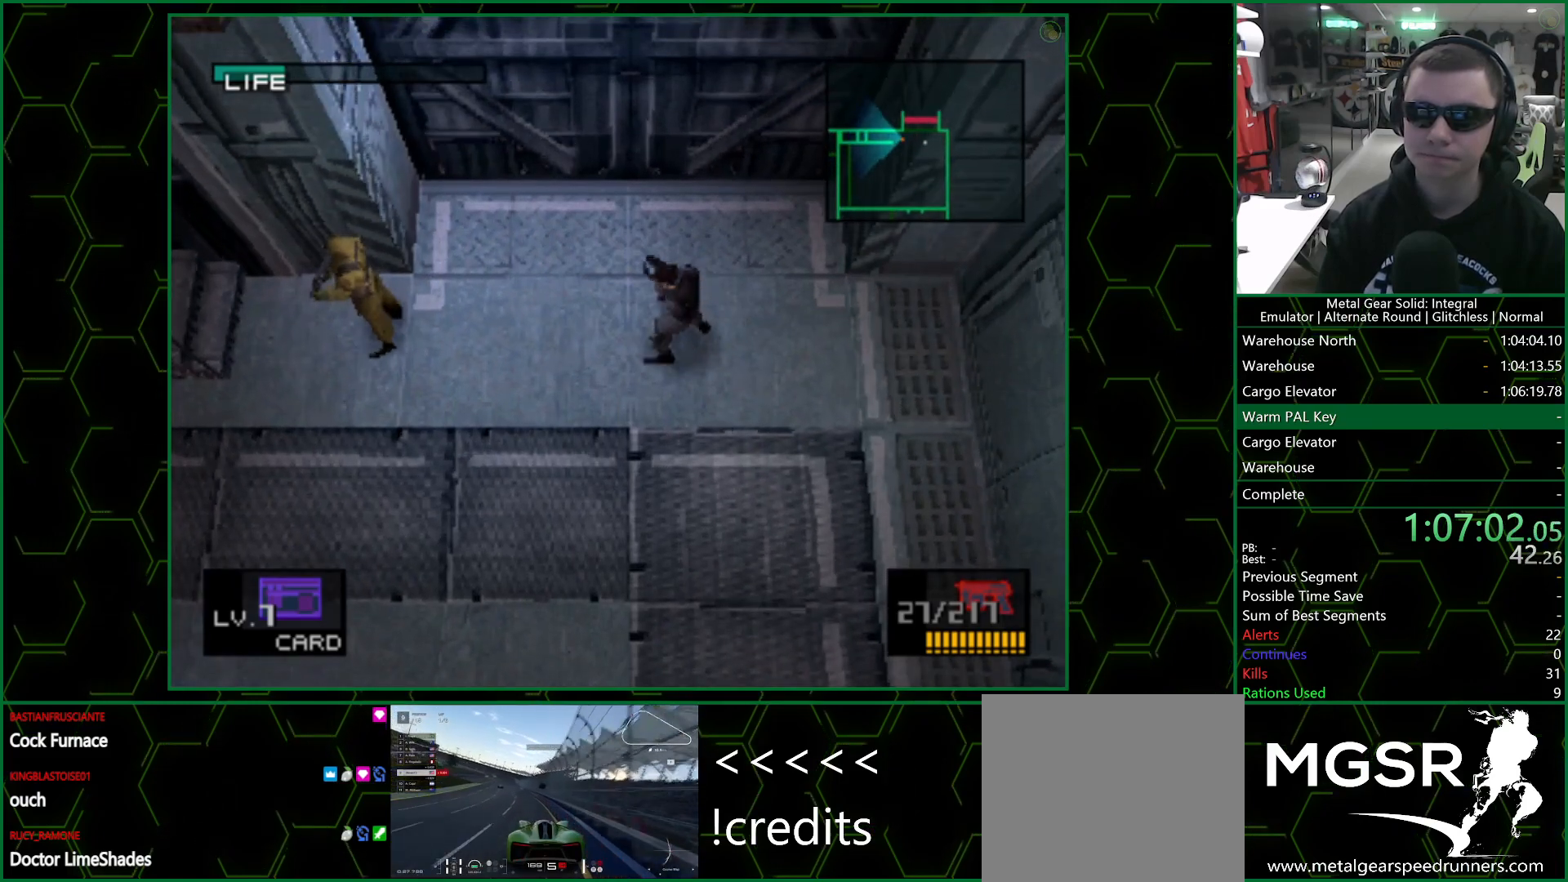
{"buttons": ["CIRCLE", "DPAD_LEFT"], "left_stick": "center", "right_stick": "center", "events": [[483, "CIRCLE", "down"]]}
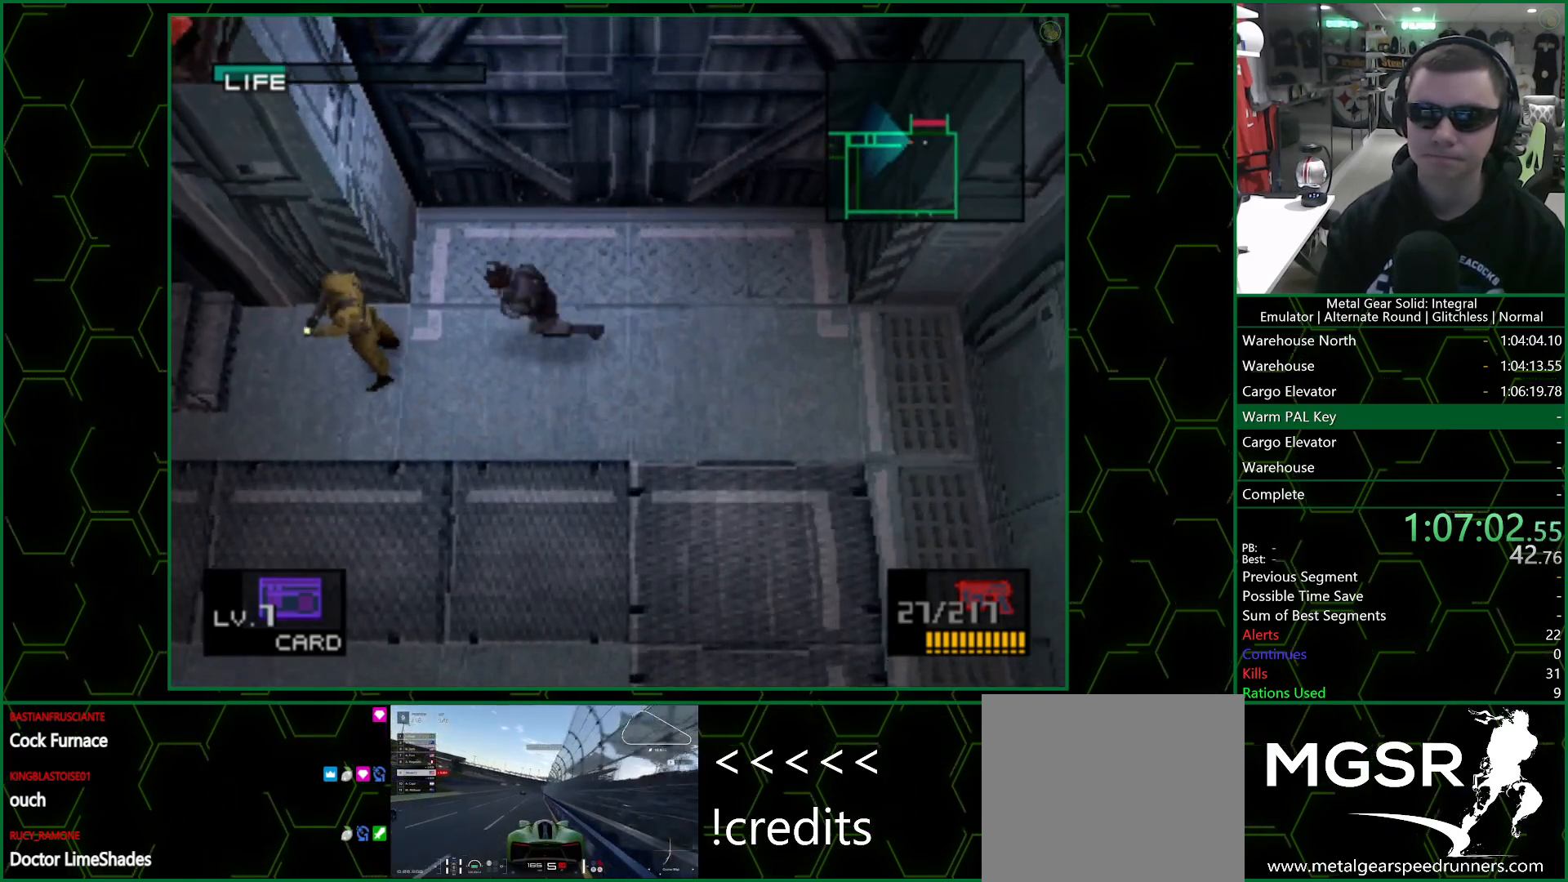
{"buttons": ["CIRCLE"], "left_stick": "center", "right_stick": "center", "events": [[17, "DPAD_LEFT", "up"], [67, "CIRCLE", "up"], [100, "CIRCLE", "down"], [150, "CIRCLE", "up"], [183, "CIRCLE", "down"], [233, "CIRCLE", "up"], [283, "CIRCLE", "down"], [333, "CIRCLE", "up"], [383, "CIRCLE", "down"], [433, "CIRCLE", "up"], [467, "CIRCLE", "down"]]}
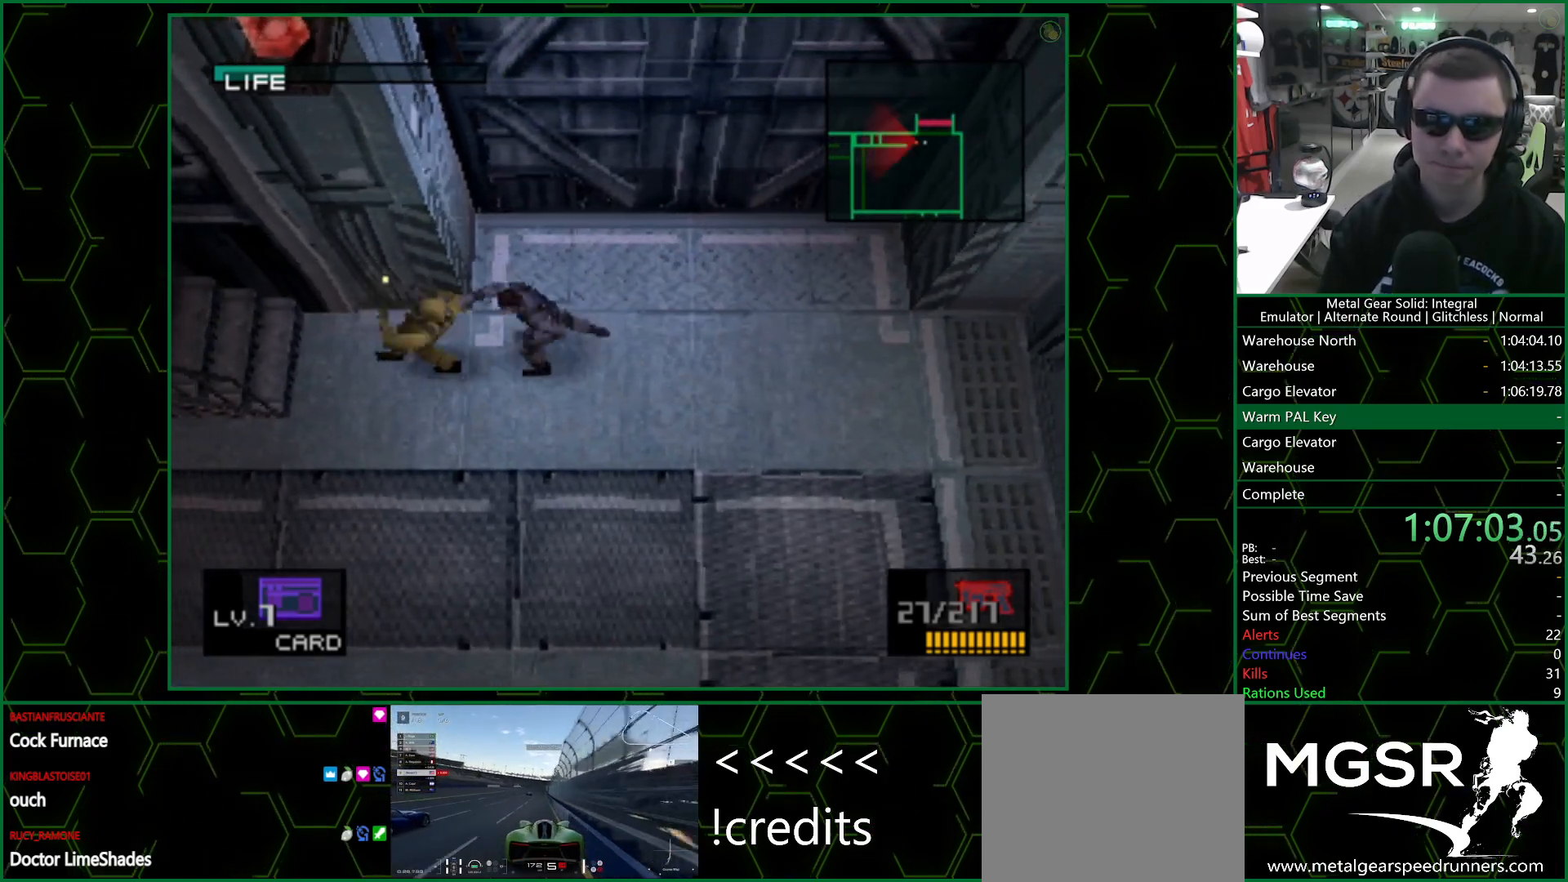
{"buttons": ["DPAD_UP"], "left_stick": "center", "right_stick": "center", "events": [[33, "CIRCLE", "up"], [83, "CIRCLE", "down"], [133, "CIRCLE", "up"], [183, "CIRCLE", "down"], [233, "CIRCLE", "up"], [267, "CIRCLE", "down"], [433, "CIRCLE", "up"], [433, "CROSS", "down"], [500, "CROSS", "up"], [500, "DPAD_UP", "down"]]}
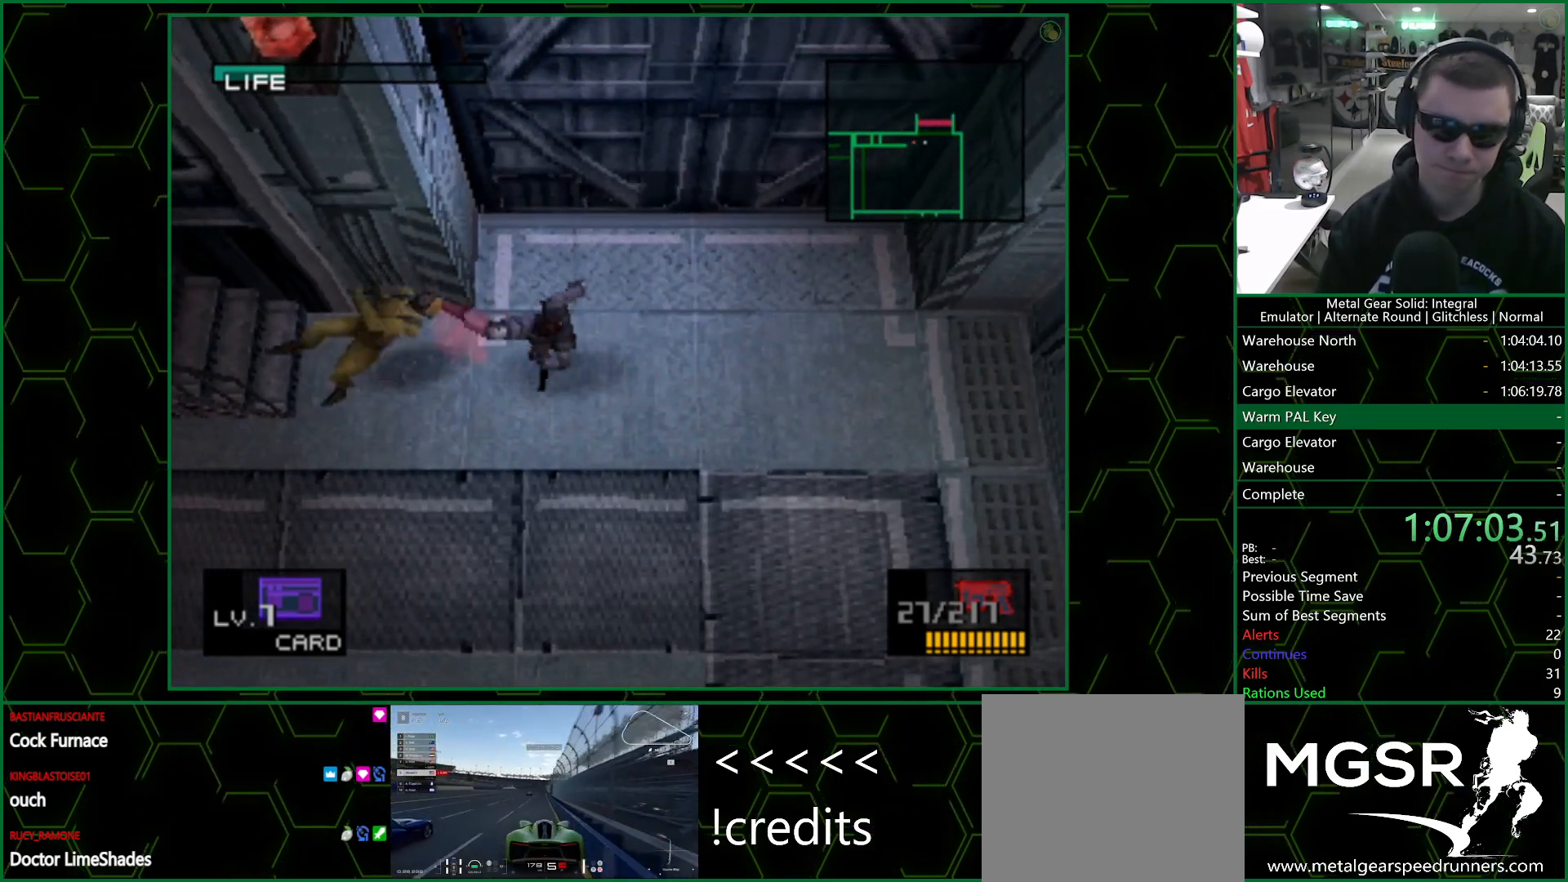
{"buttons": ["DPAD_LEFT"], "left_stick": "center", "right_stick": "center", "events": [[333, "DPAD_LEFT", "down"], [400, "DPAD_UP", "up"]]}
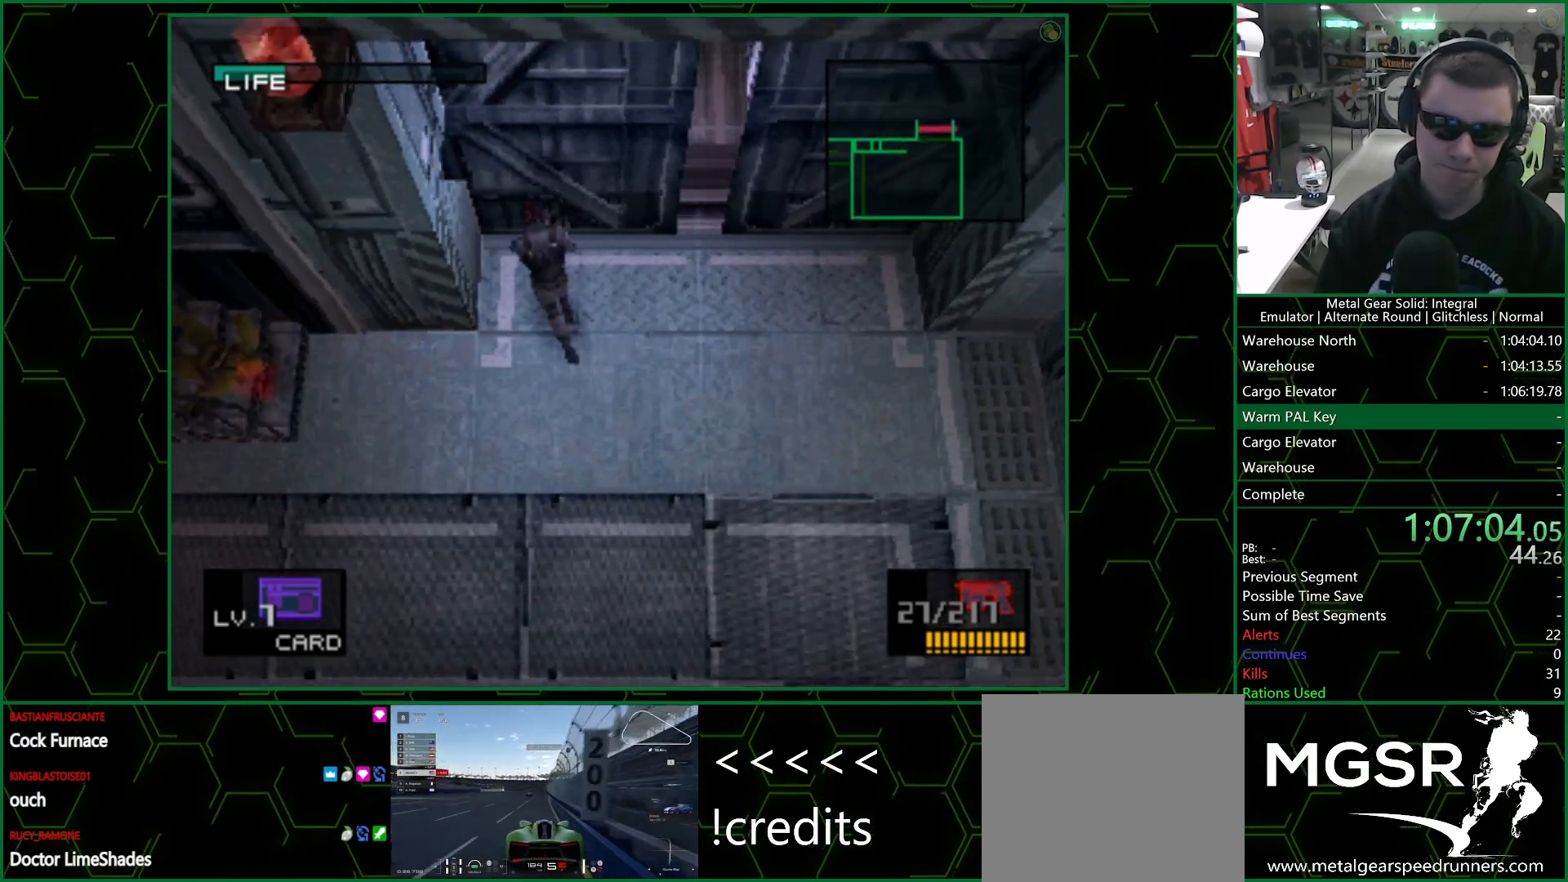
{"buttons": ["DPAD_LEFT"], "left_stick": "center", "right_stick": "center", "events": []}
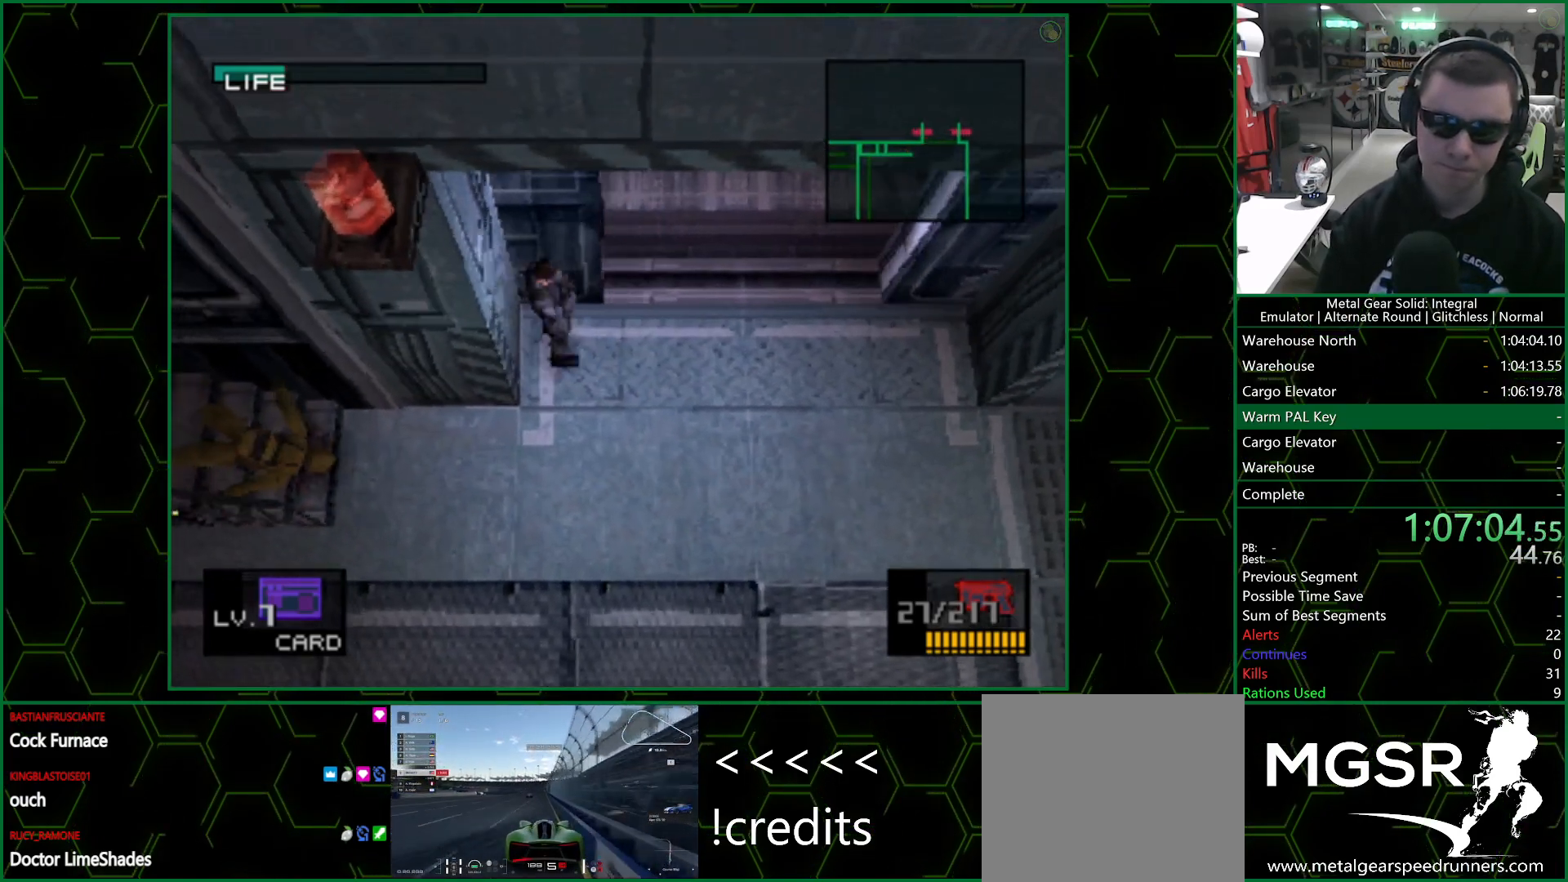
{"buttons": ["DPAD_LEFT"], "left_stick": "center", "right_stick": "center", "events": []}
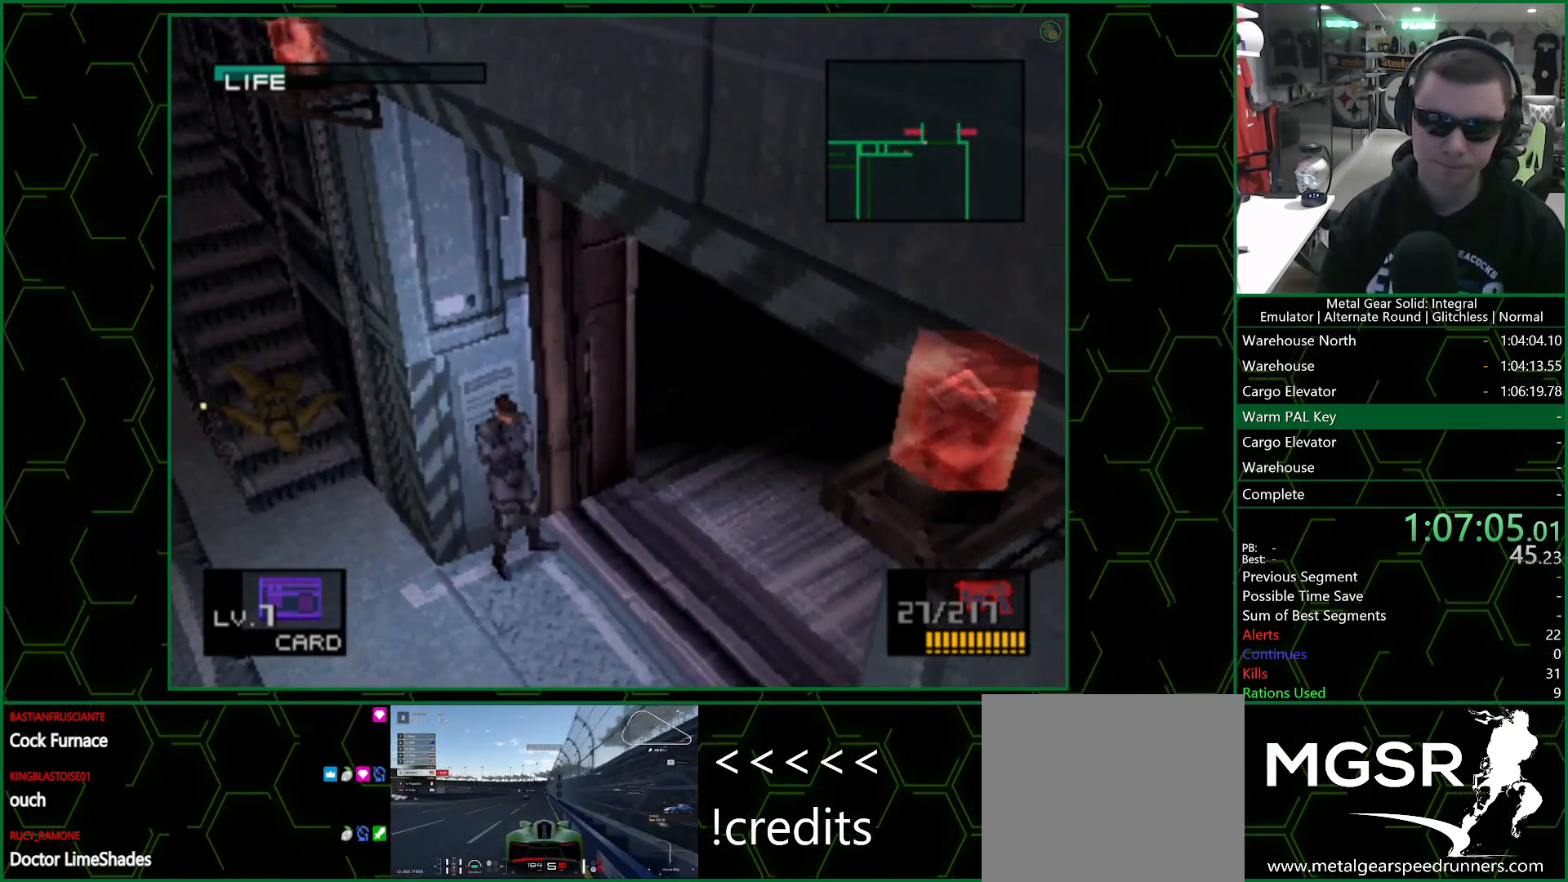
{"buttons": ["DPAD_LEFT"], "left_stick": "center", "right_stick": "center", "events": []}
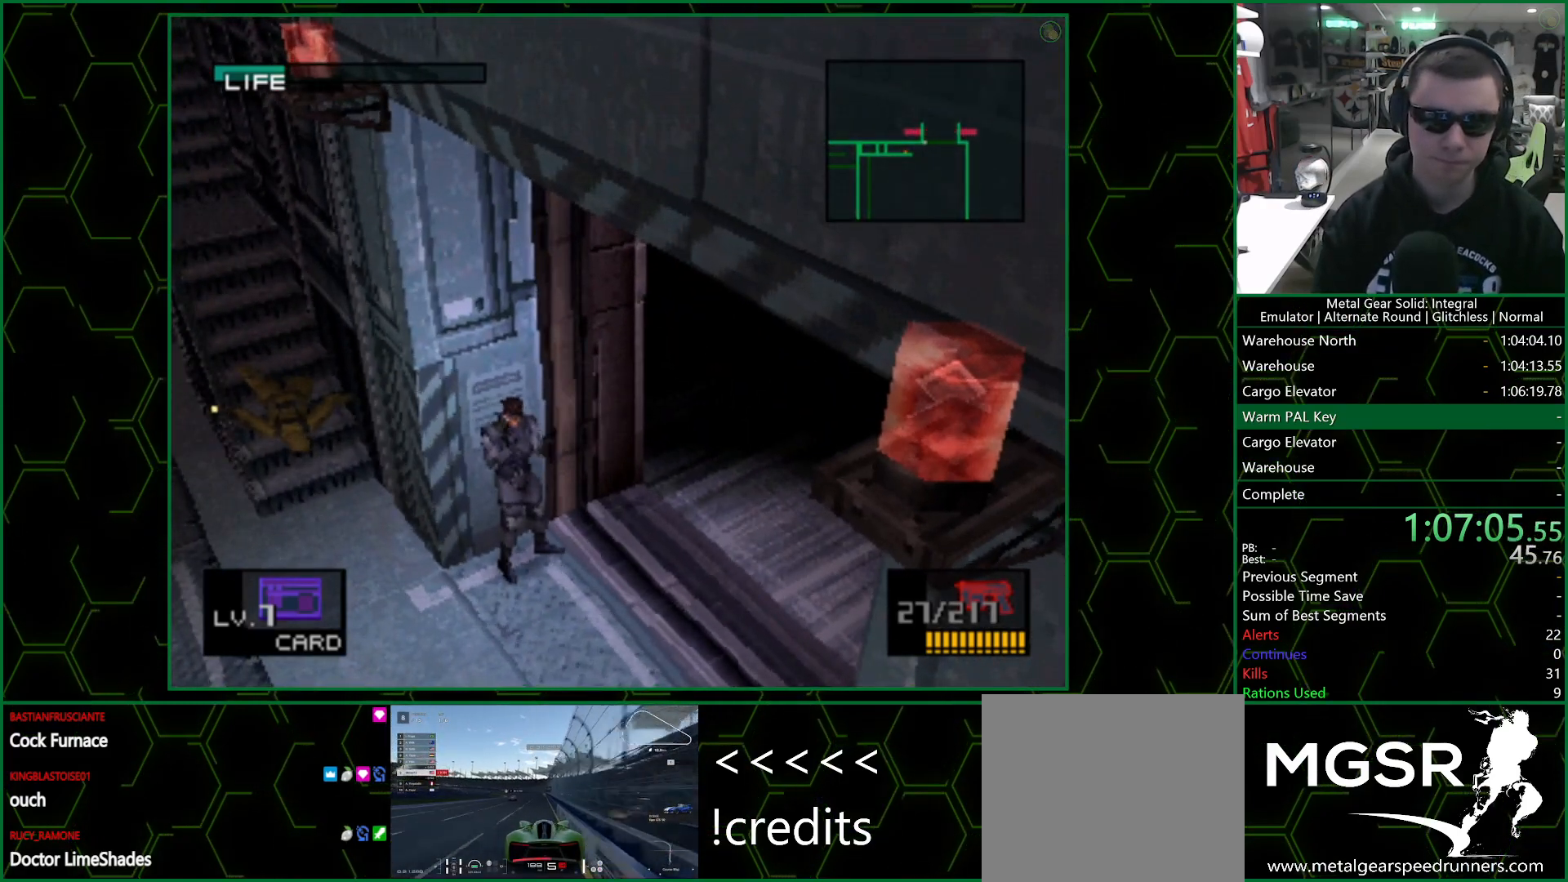
{"buttons": ["DPAD_LEFT"], "left_stick": "center", "right_stick": "center", "events": []}
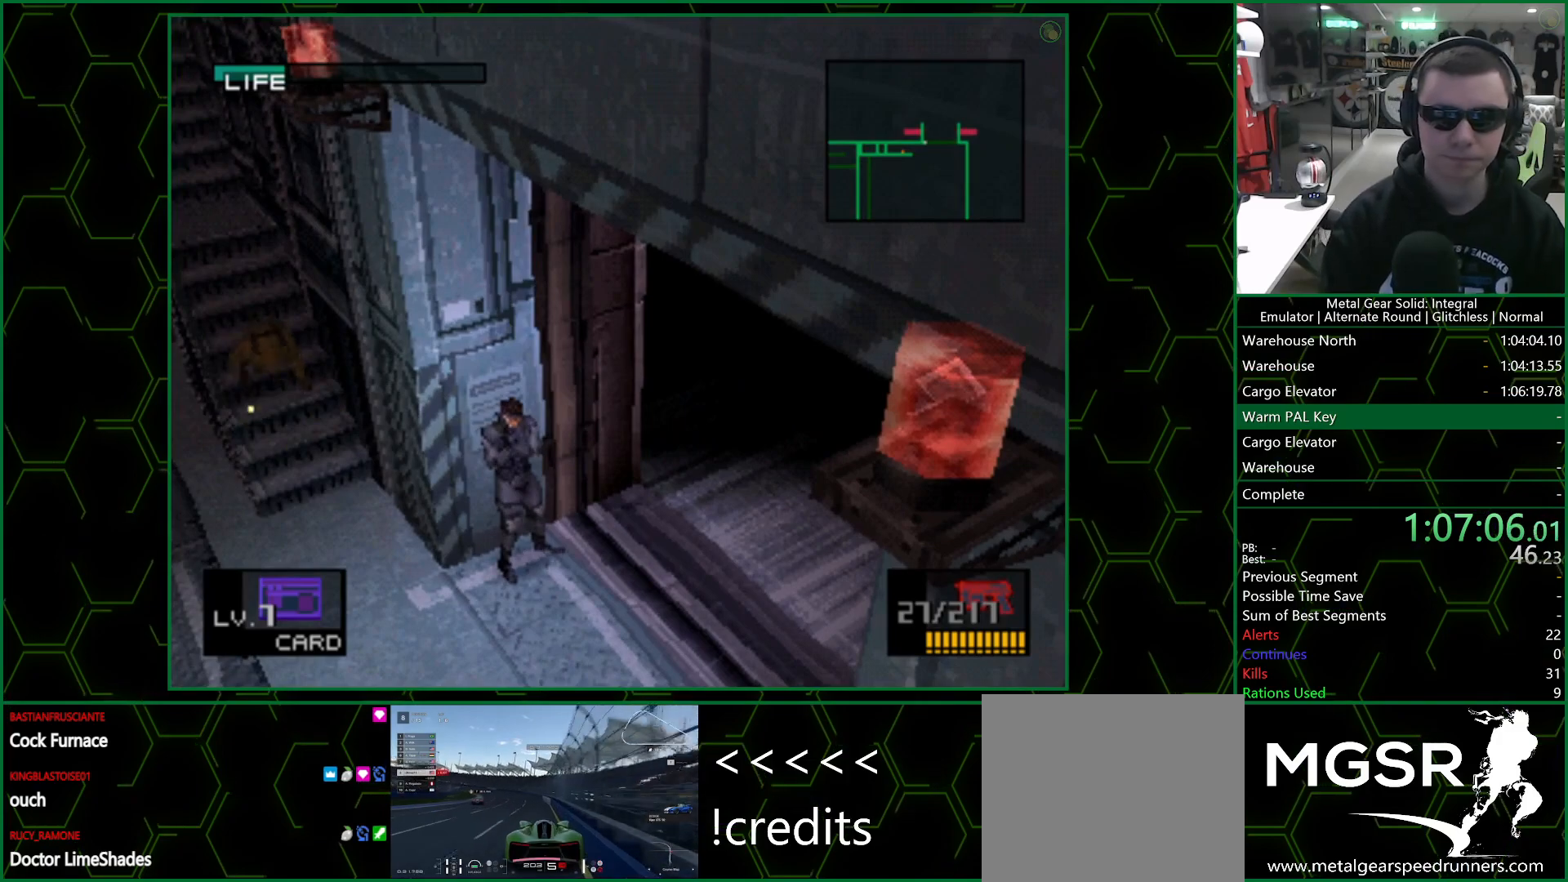
{"buttons": ["DPAD_LEFT"], "left_stick": "center", "right_stick": "center", "events": []}
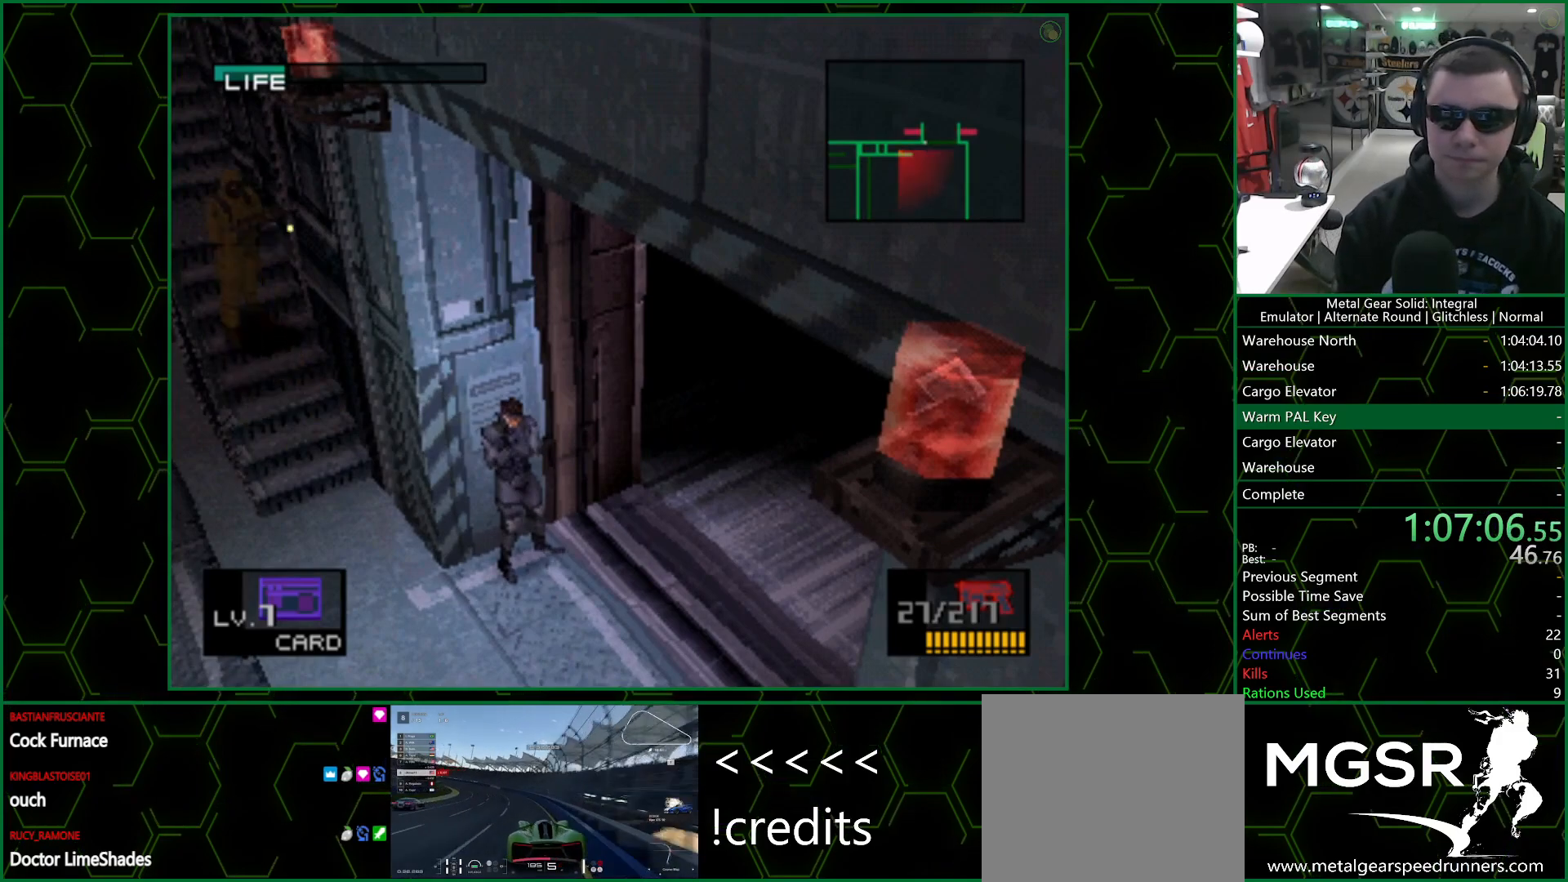
{"buttons": ["DPAD_LEFT"], "left_stick": "center", "right_stick": "center", "events": []}
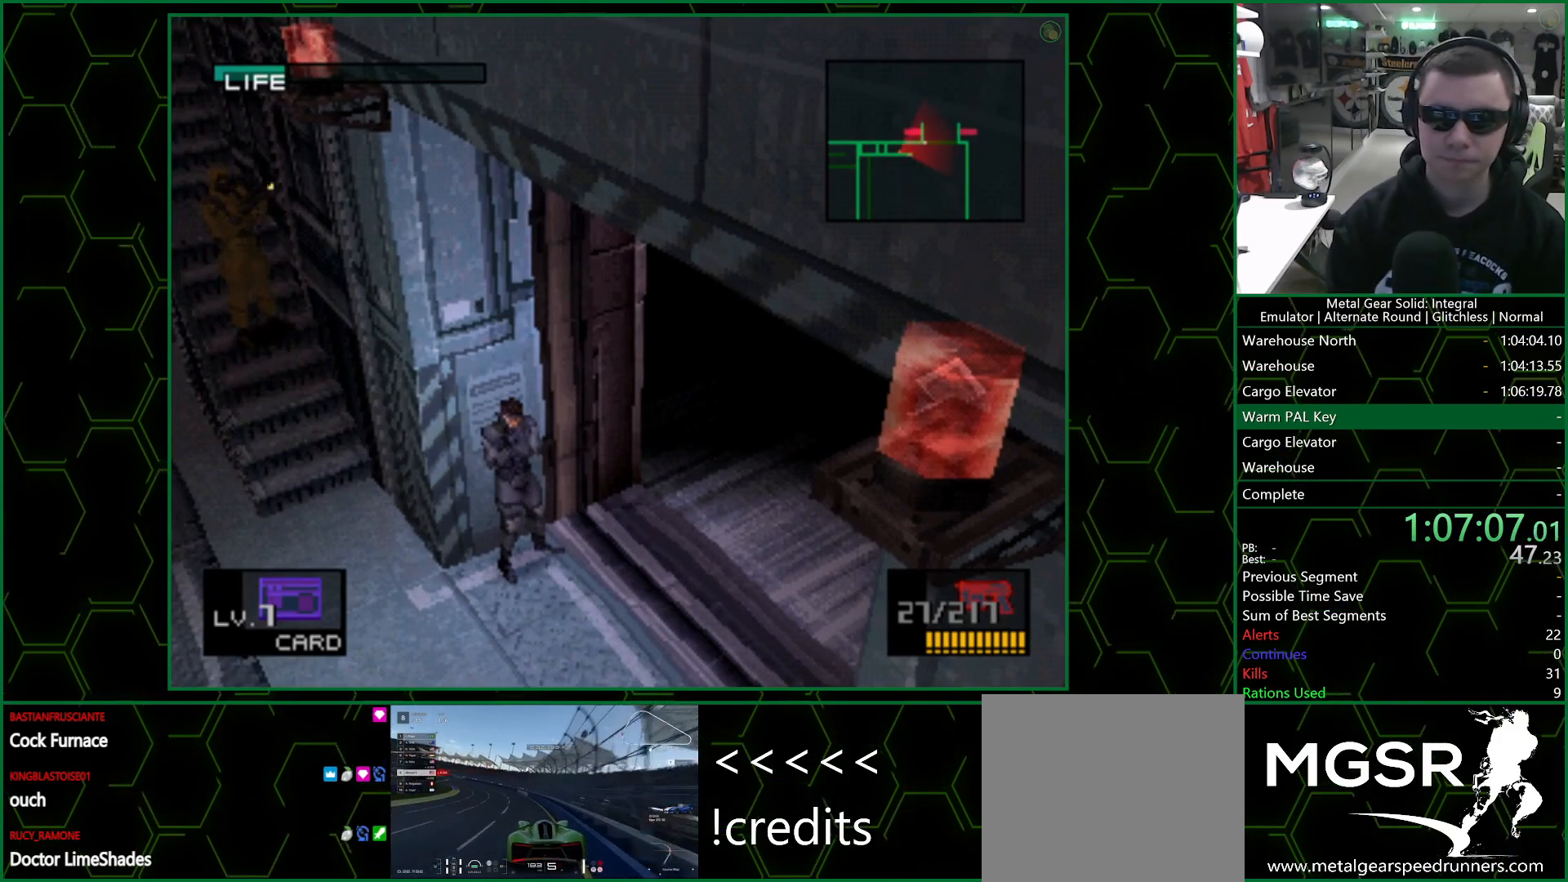
{"buttons": ["DPAD_LEFT"], "left_stick": "center", "right_stick": "center", "events": []}
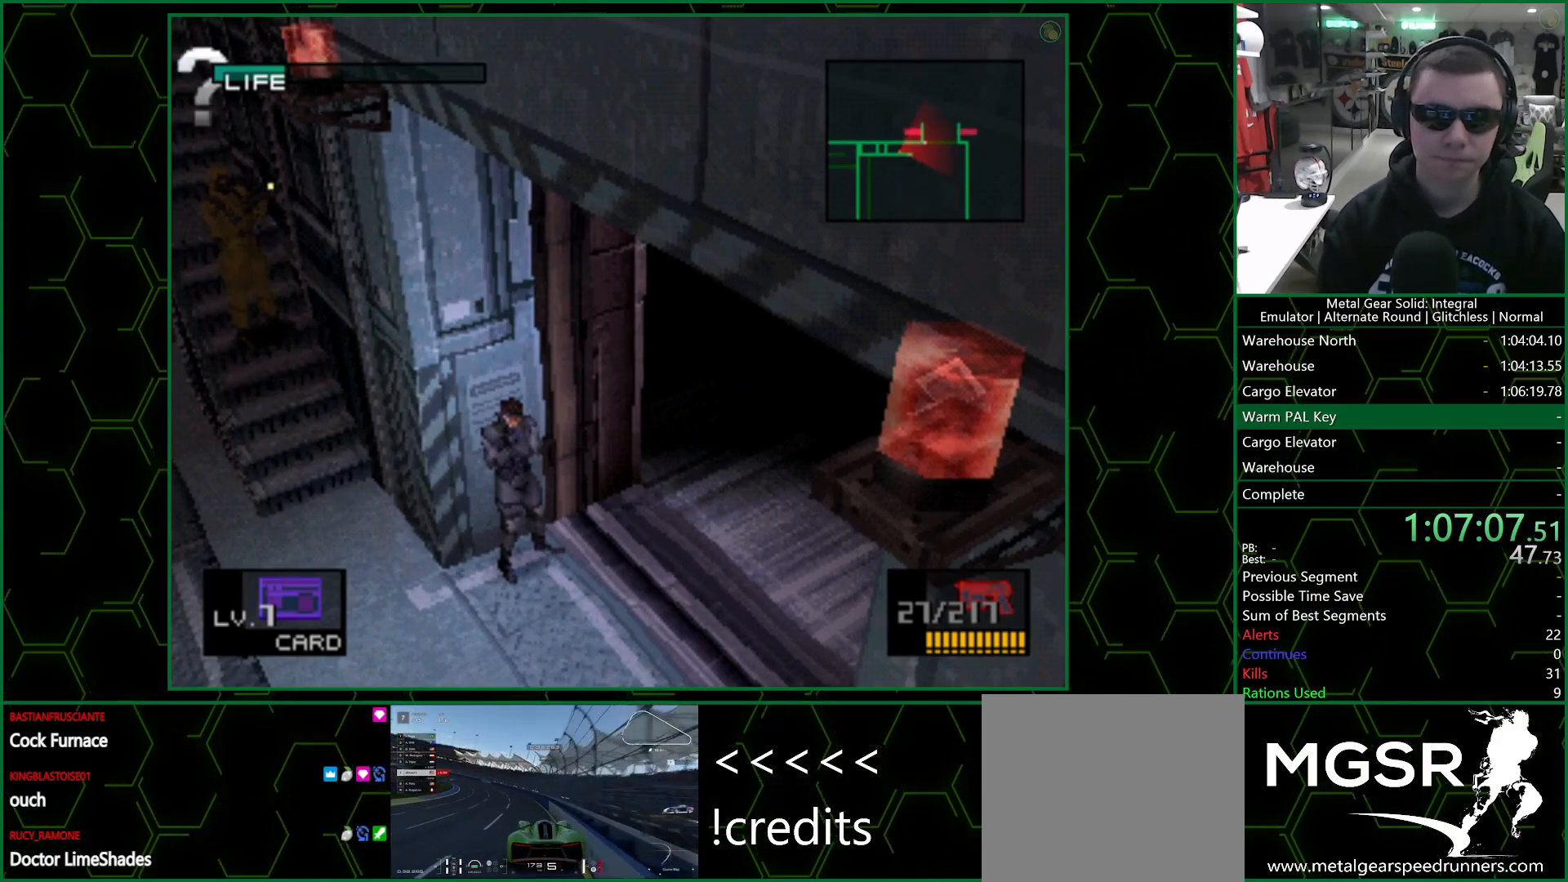
{"buttons": ["DPAD_LEFT"], "left_stick": "center", "right_stick": "center", "events": []}
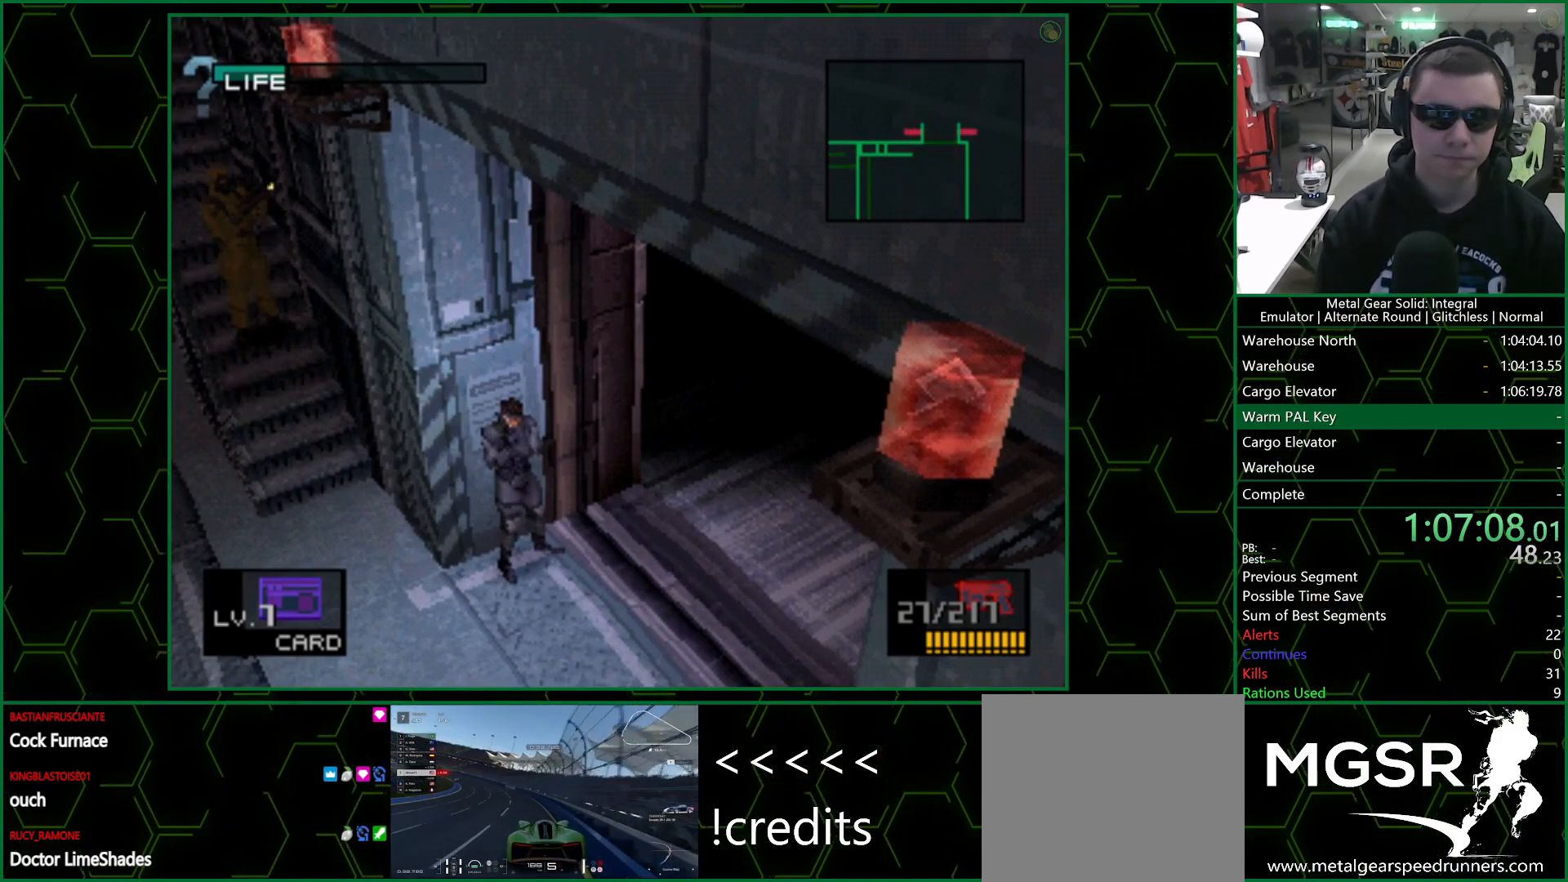
{"buttons": ["DPAD_LEFT"], "left_stick": "center", "right_stick": "center", "events": []}